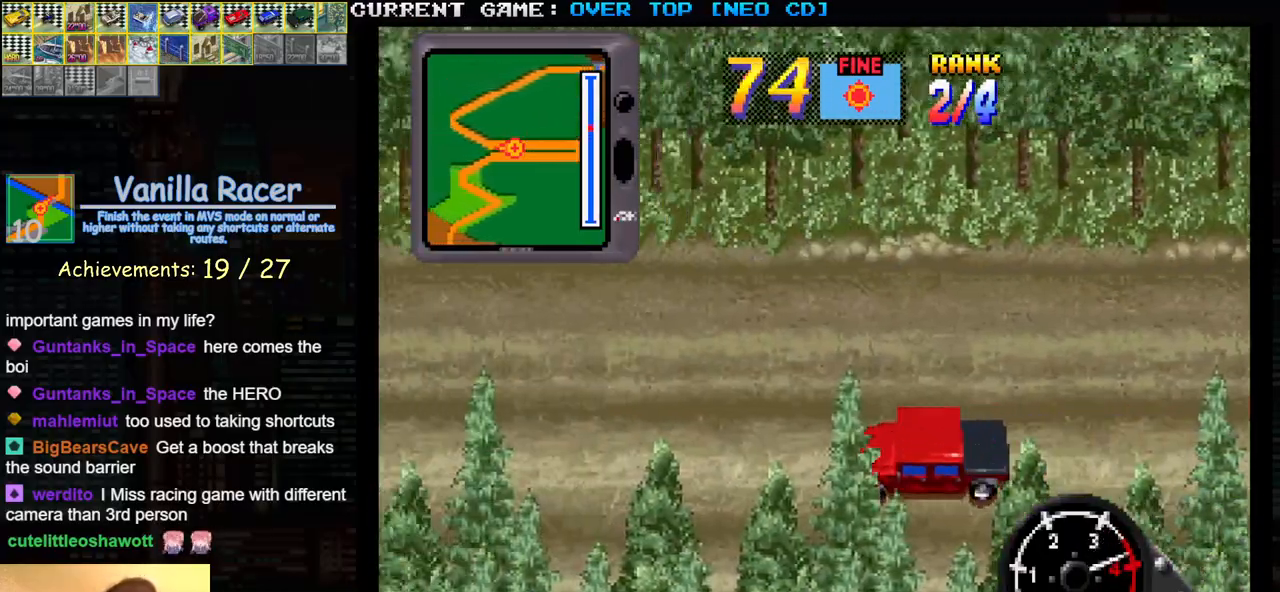
Gameplay with a controller (arcade stick); each line is a JSON object with the inputs held at the frame after it. "events" lists button and stick changes between this image and that frame as [ms after this image, input, new state], when the widget could be followed in between. Not read: L3 R3.
{"buttons": ["SQUARE"], "left_stick": "center", "events": []}
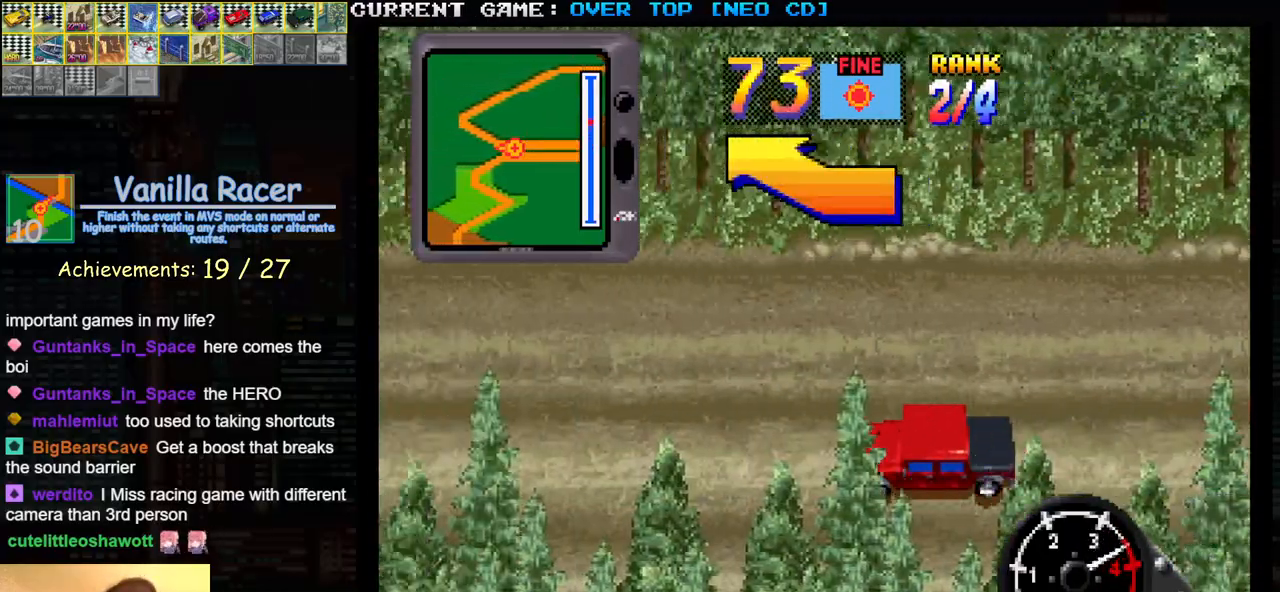
{"buttons": ["SQUARE"], "left_stick": "right", "events": [[417, "left_stick", "right"]]}
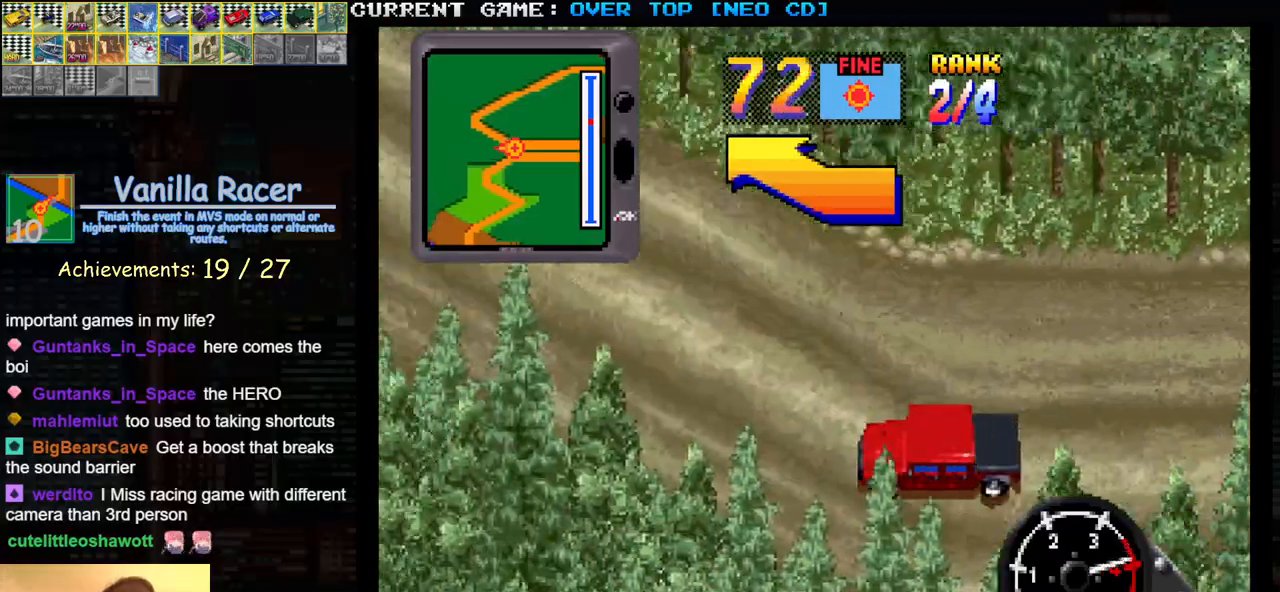
{"buttons": ["SQUARE"], "left_stick": "center", "events": [[267, "left_stick", "center"]]}
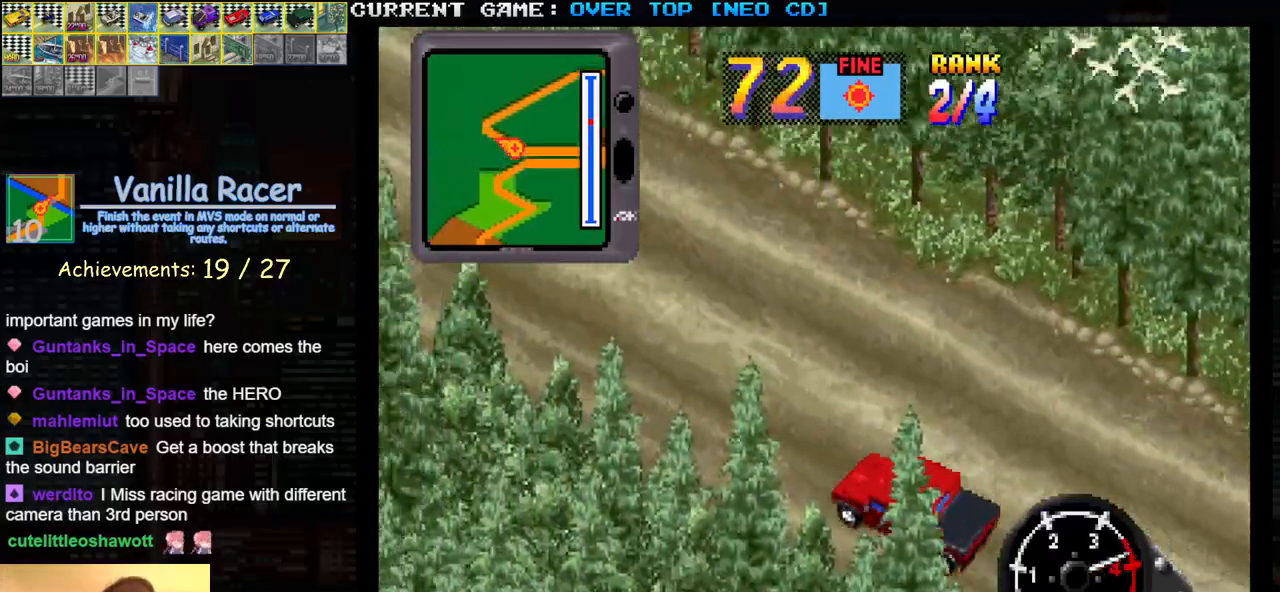
{"buttons": ["SQUARE"], "left_stick": "center", "events": []}
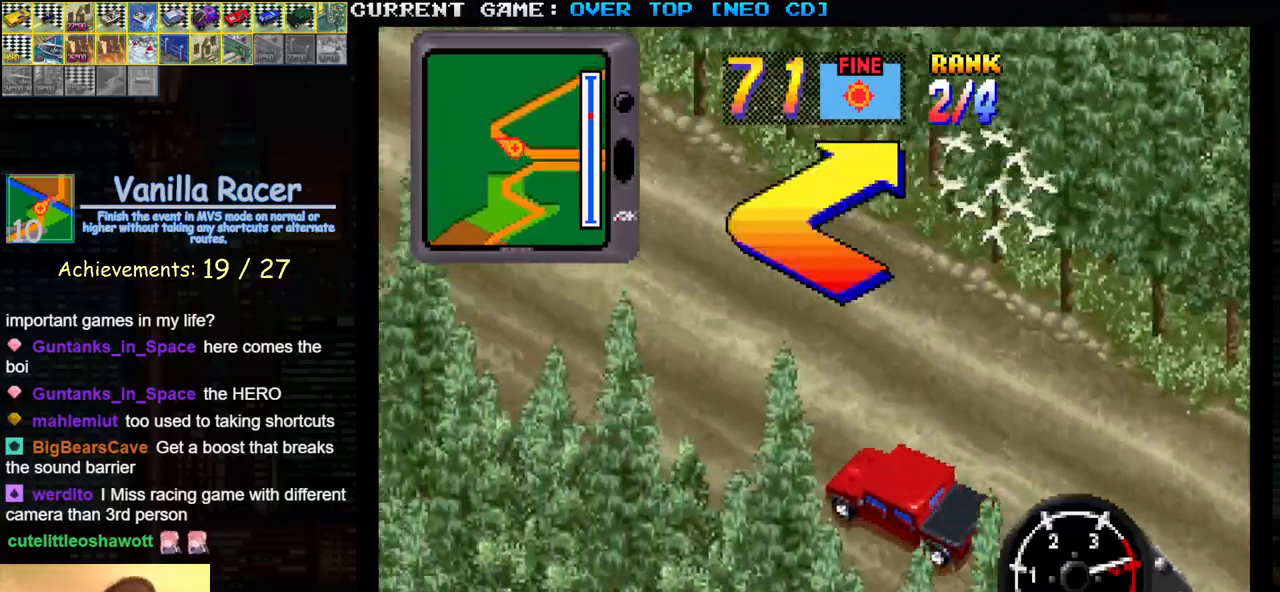
{"buttons": [], "left_stick": "right", "events": [[233, "SQUARE", "up"], [267, "left_stick", "right"]]}
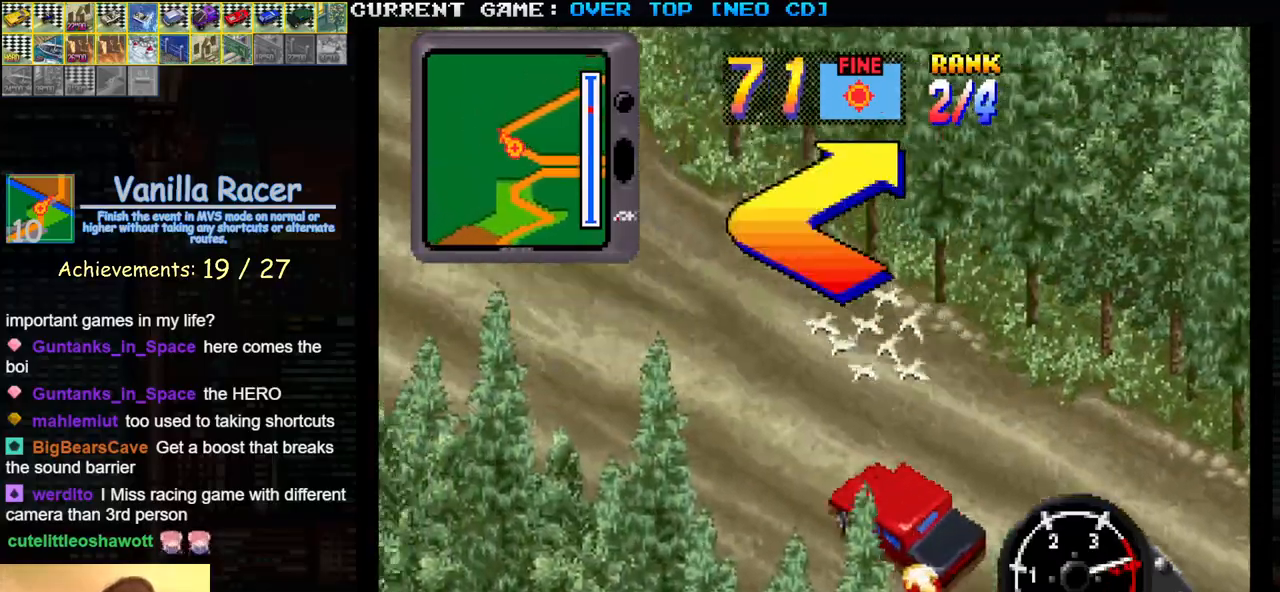
{"buttons": ["SQUARE"], "left_stick": "right", "events": [[200, "SQUARE", "down"]]}
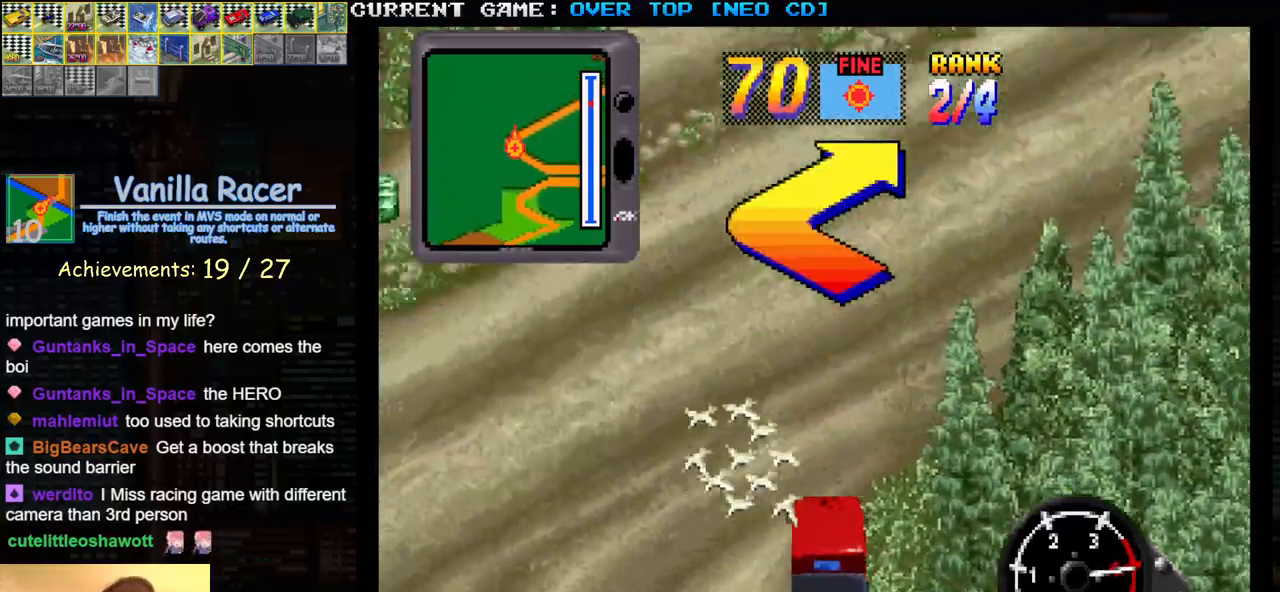
{"buttons": ["SQUARE"], "left_stick": "left", "events": [[417, "left_stick", "center"], [500, "left_stick", "left"]]}
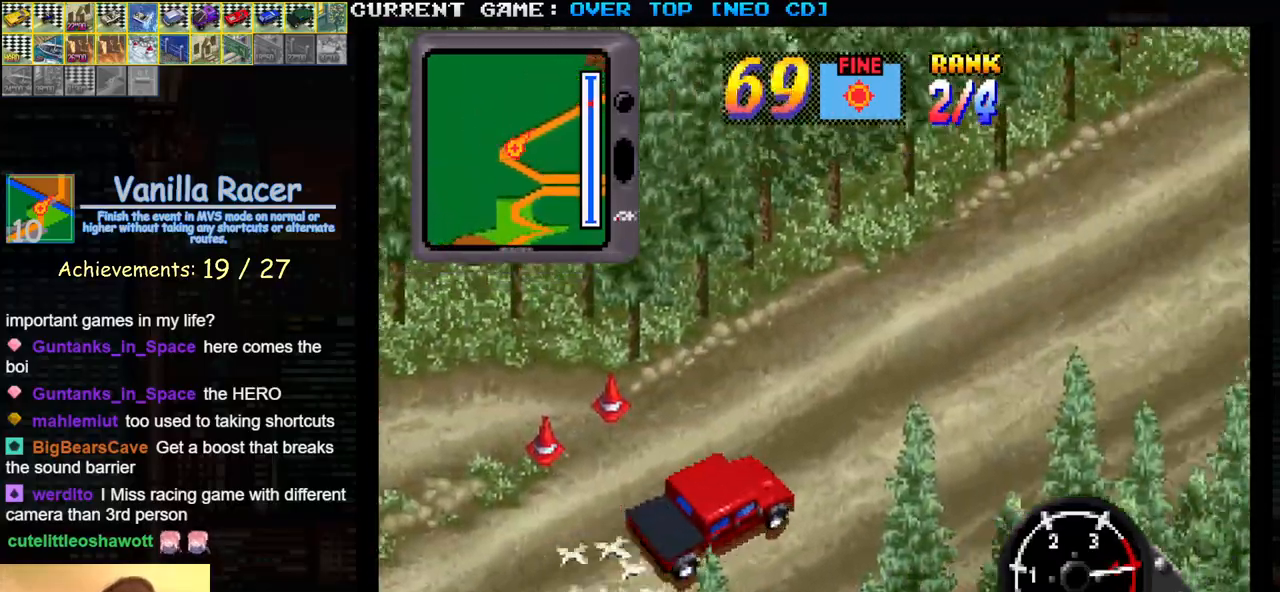
{"buttons": ["SQUARE", "R1"], "left_stick": "right", "events": [[50, "left_stick", "center"], [83, "R1", "down"], [367, "left_stick", "right"]]}
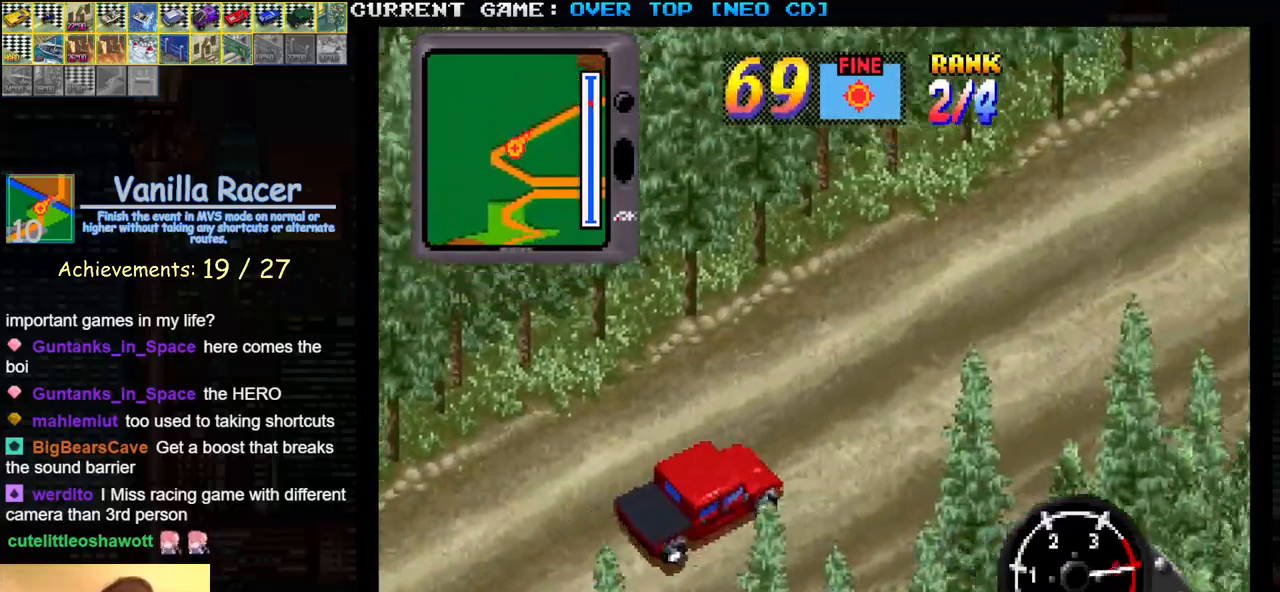
{"buttons": ["SQUARE", "R1"], "left_stick": "right", "events": [[283, "left_stick", "center"], [433, "left_stick", "right"]]}
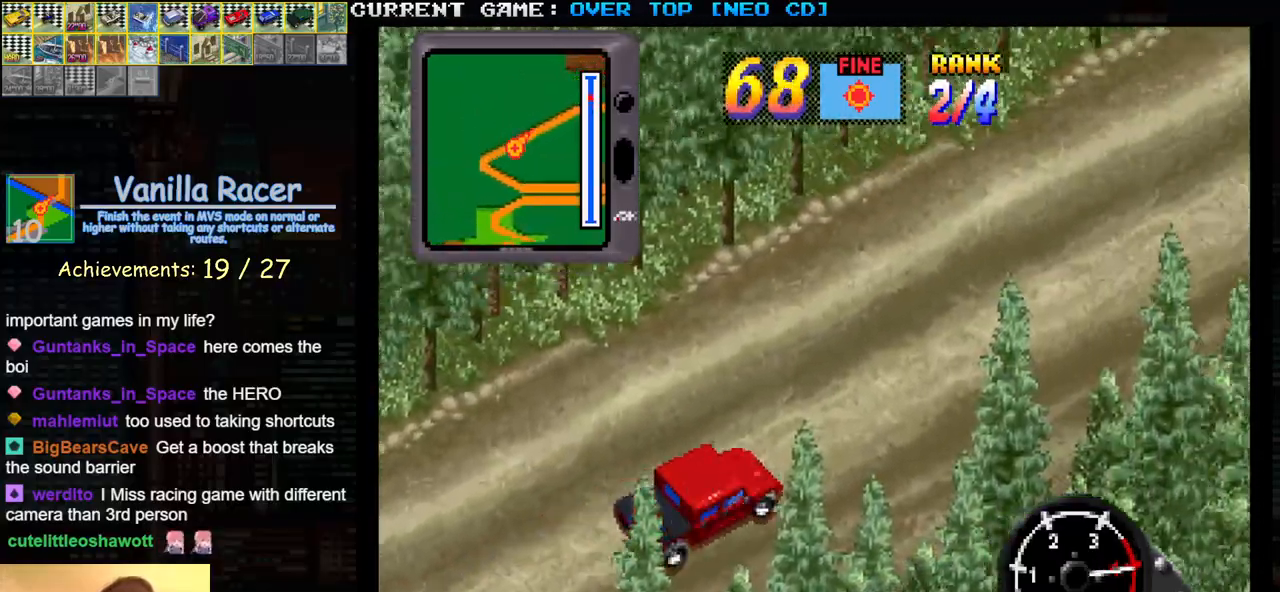
{"buttons": ["SQUARE", "R1"], "left_stick": "center", "events": [[133, "left_stick", "center"]]}
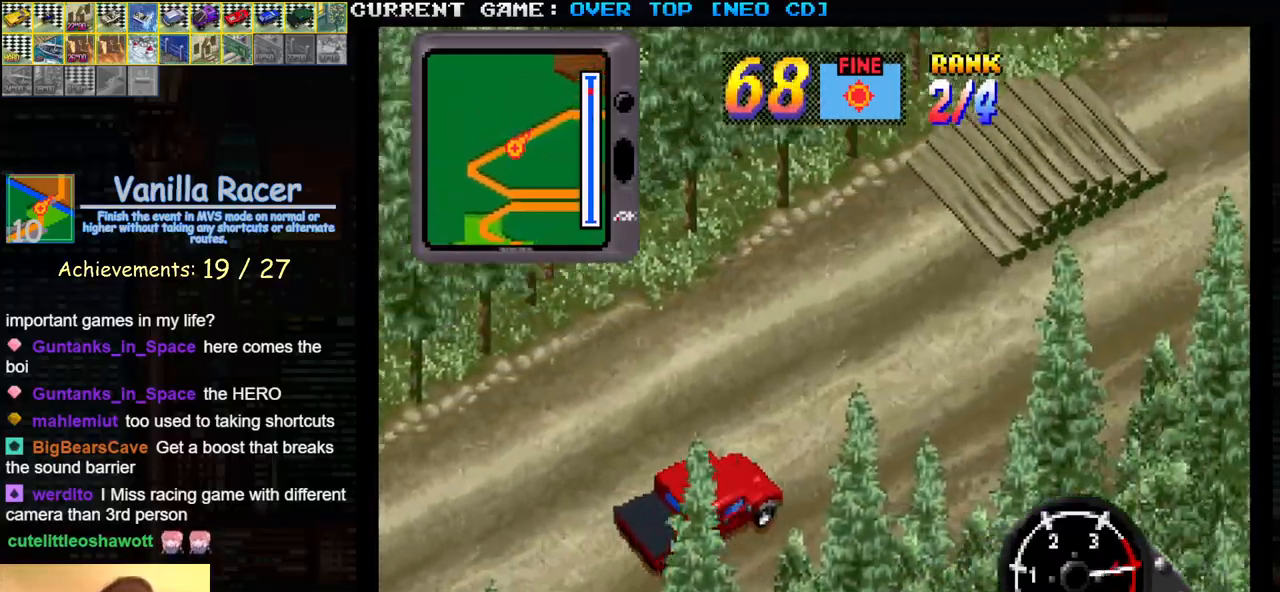
{"buttons": ["SQUARE", "R1"], "left_stick": "center", "events": []}
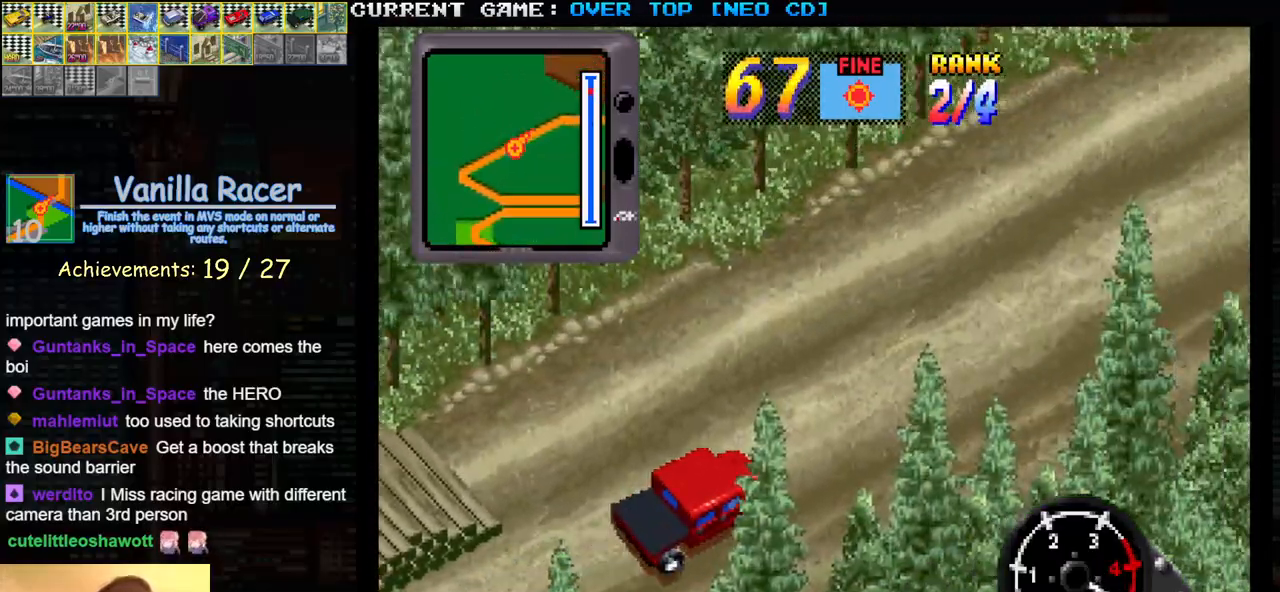
{"buttons": ["SQUARE"], "left_stick": "center", "events": [[333, "R1", "up"]]}
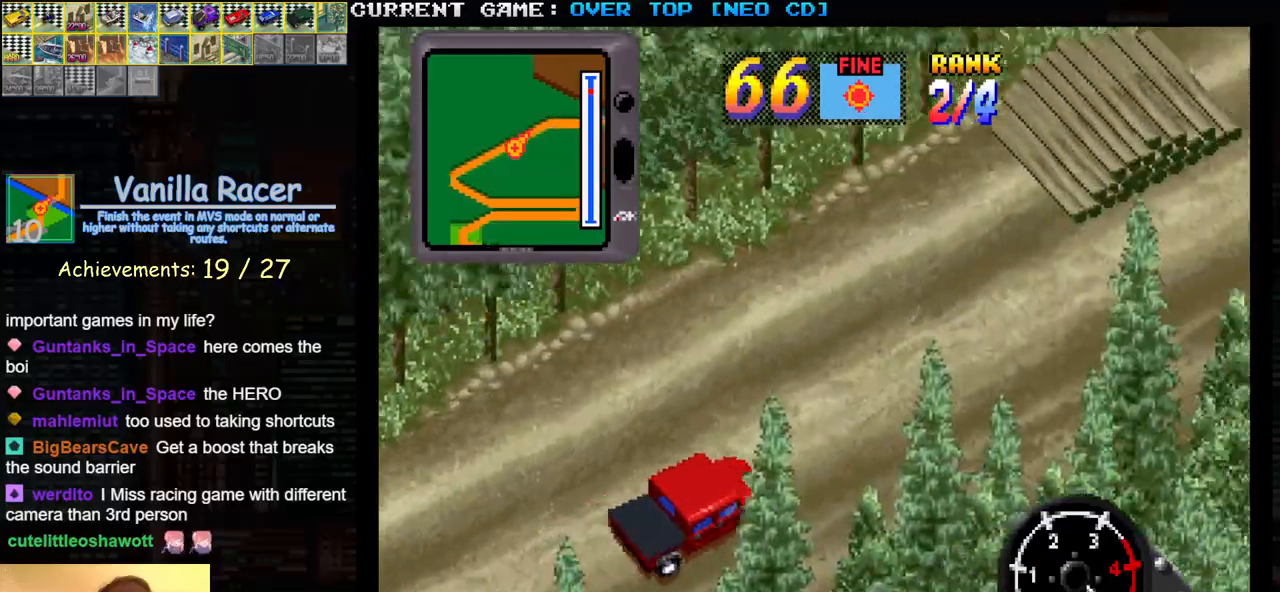
{"buttons": ["SQUARE"], "left_stick": "center", "events": []}
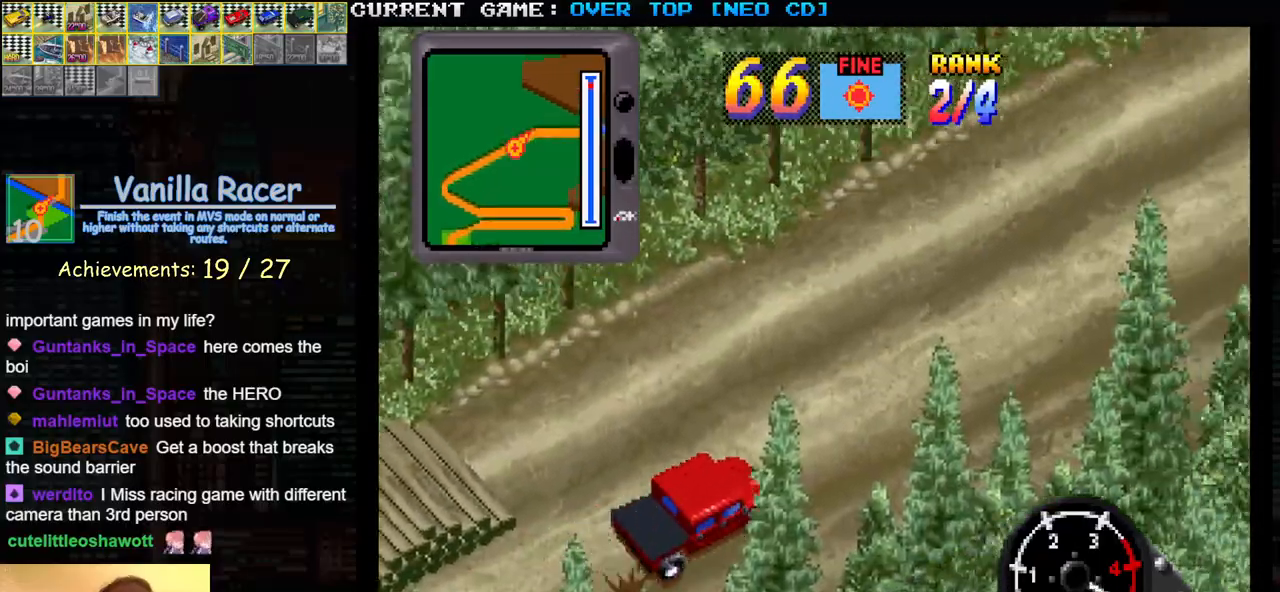
{"buttons": ["SQUARE"], "left_stick": "center", "events": []}
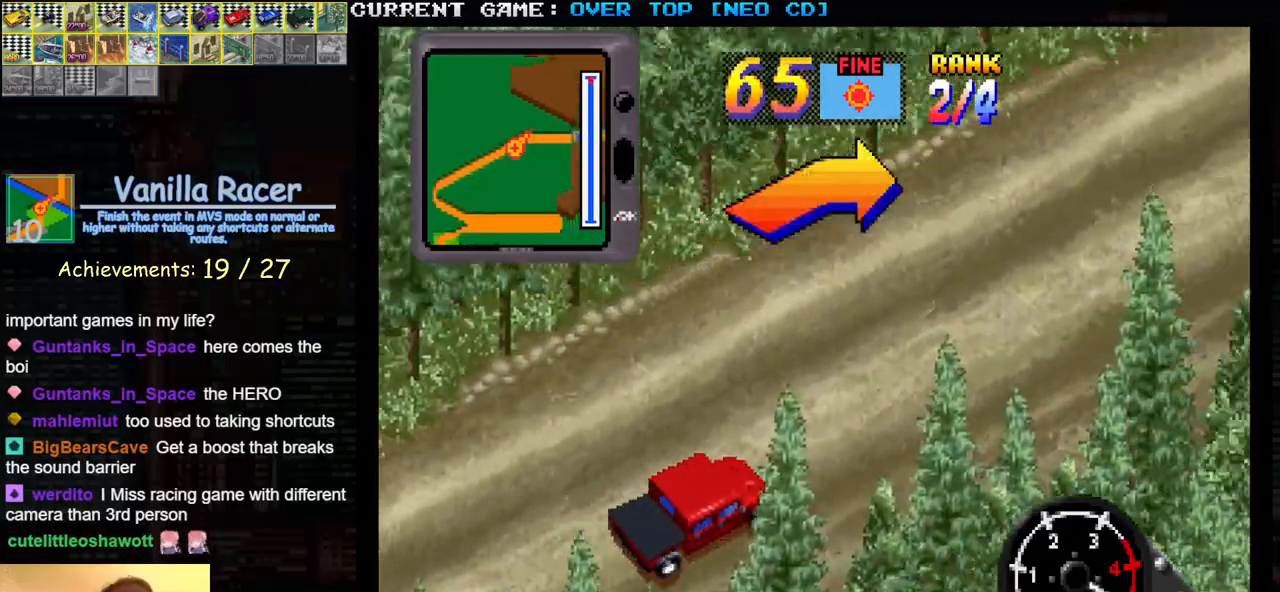
{"buttons": ["SQUARE"], "left_stick": "right", "events": [[450, "left_stick", "right"]]}
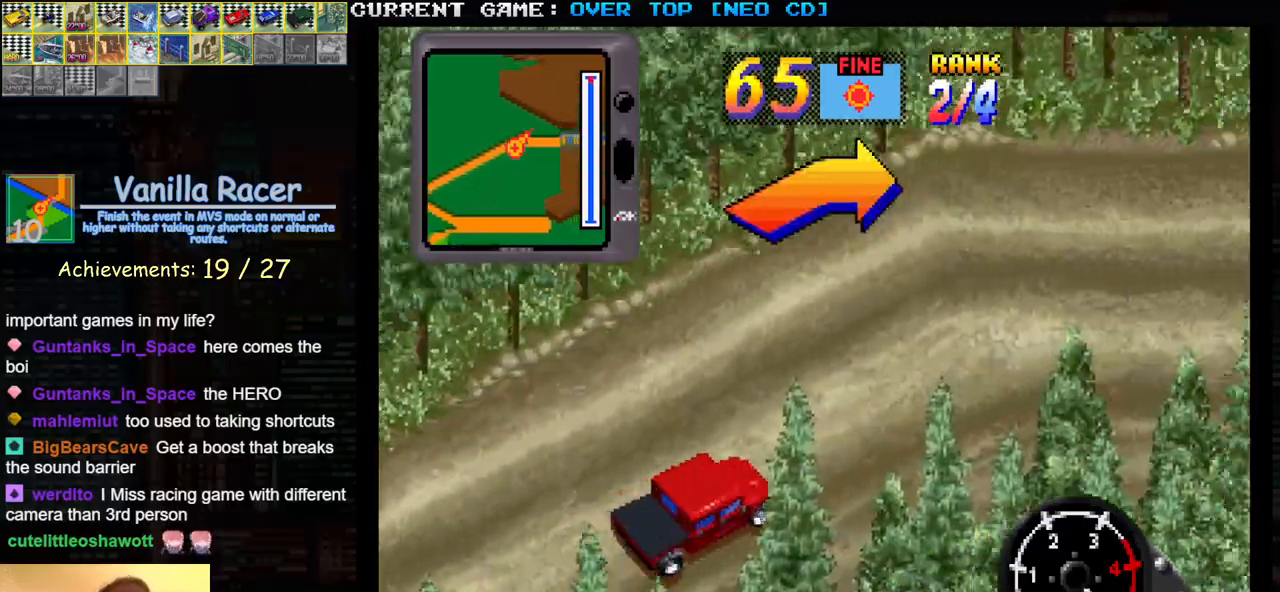
{"buttons": ["SQUARE"], "left_stick": "center", "events": [[317, "left_stick", "center"]]}
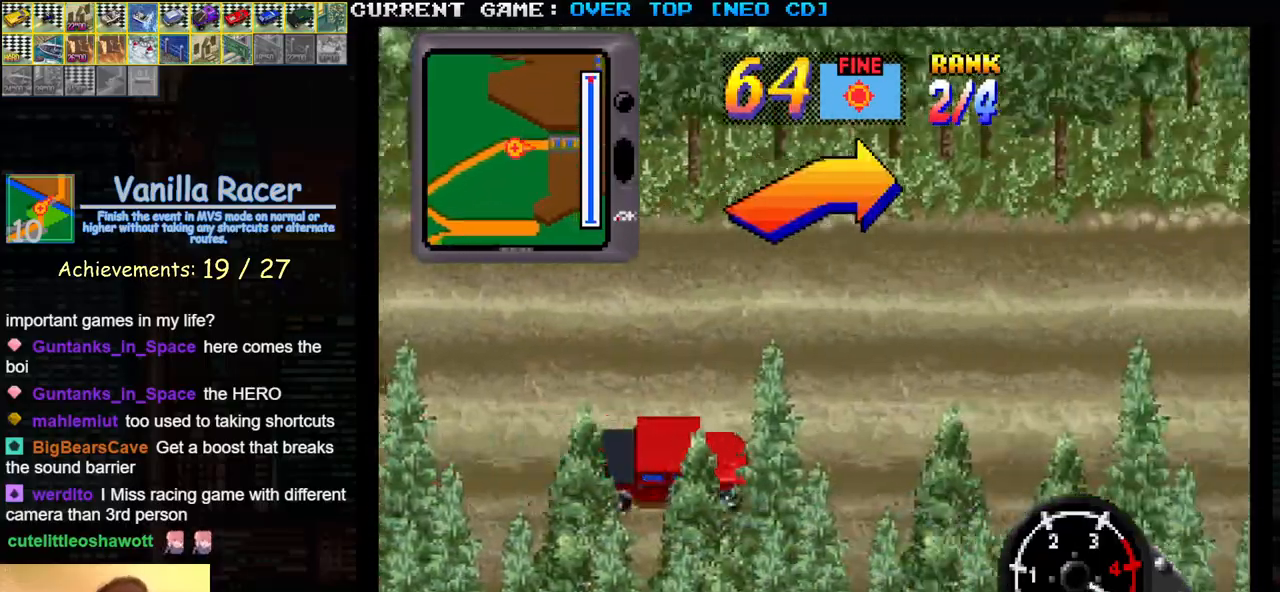
{"buttons": ["SQUARE"], "left_stick": "center", "events": []}
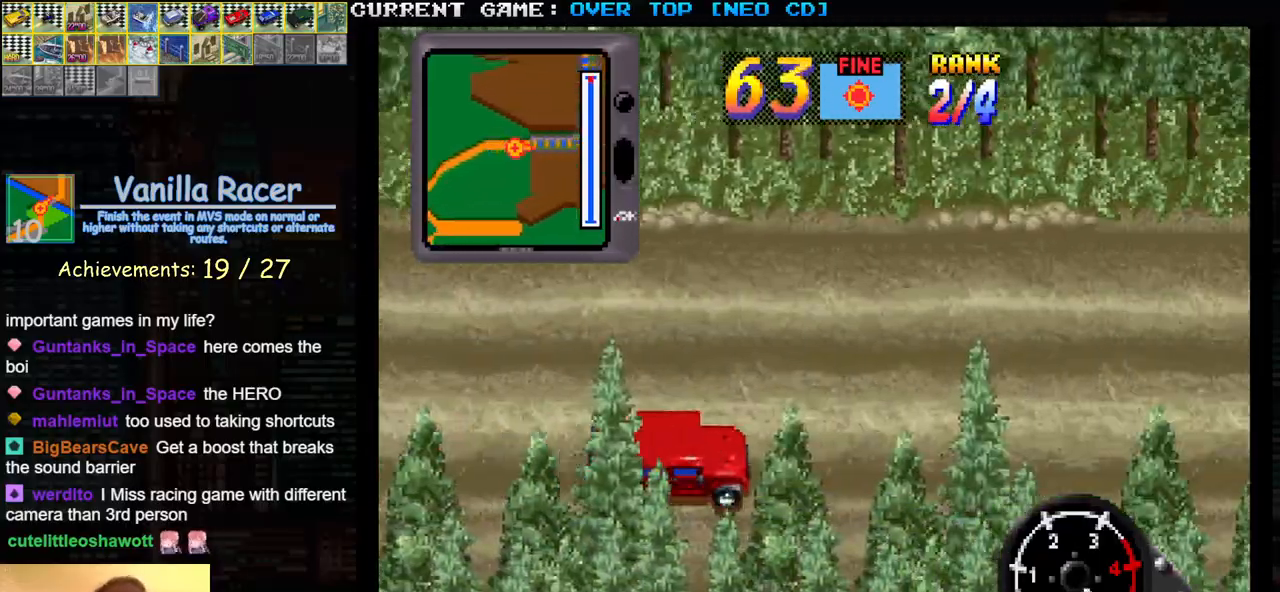
{"buttons": ["SQUARE"], "left_stick": "center", "events": []}
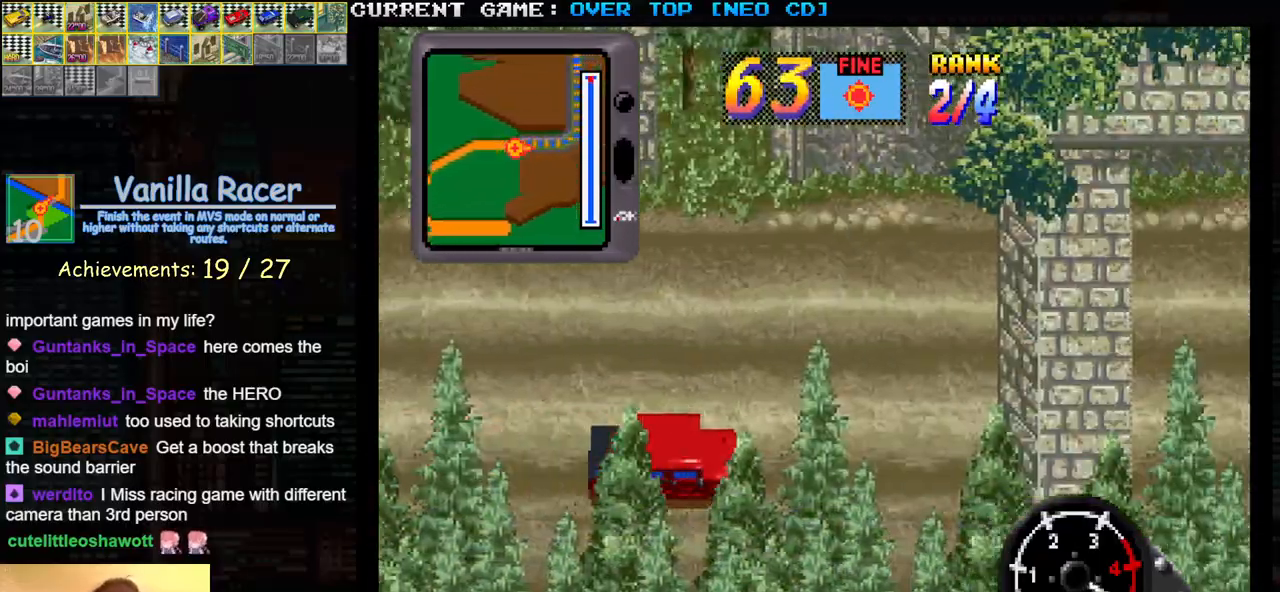
{"buttons": [], "left_stick": "center", "events": [[417, "SQUARE", "up"]]}
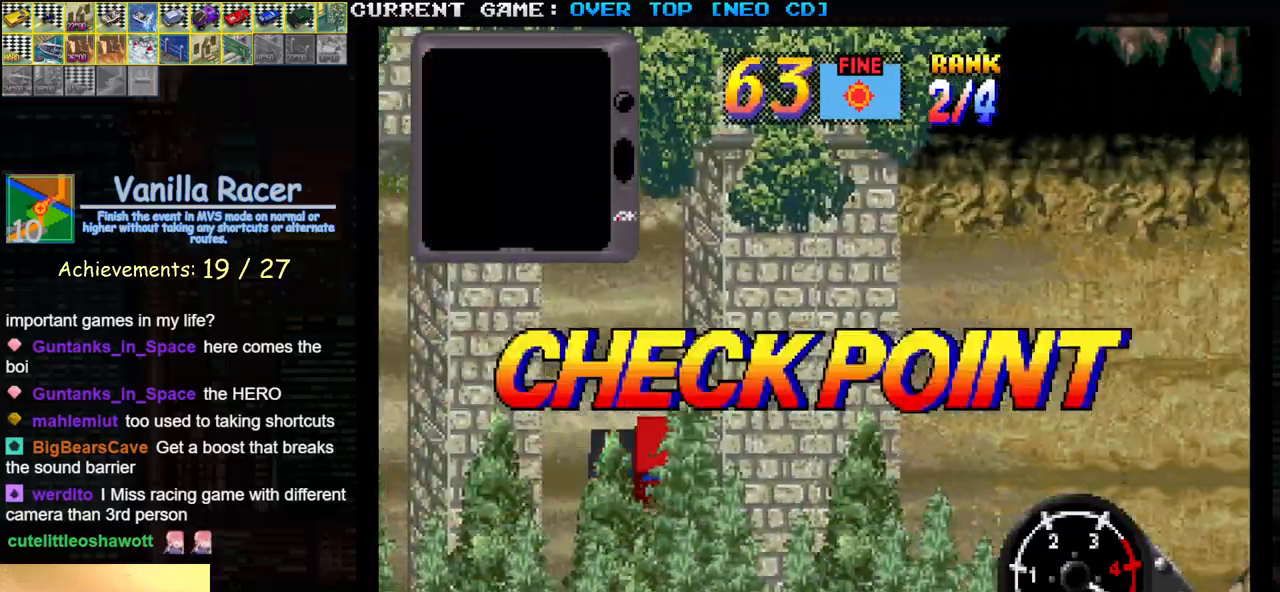
{"buttons": [], "left_stick": "center", "events": [[83, "R1", "down"], [117, "R1", "up"], [233, "R1", "down"], [283, "R1", "up"], [383, "R1", "down"], [433, "R1", "up"], [467, "R1", "down"], [500, "R1", "up"]]}
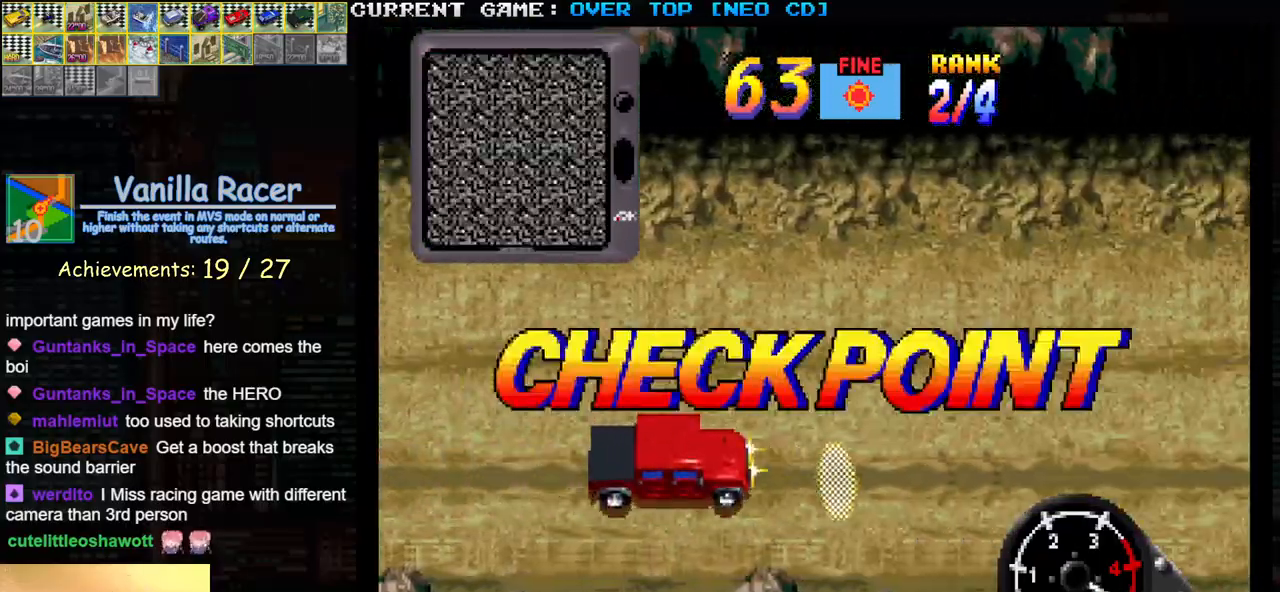
{"buttons": ["R1"], "left_stick": "center", "events": [[33, "R1", "down"], [83, "R1", "up"], [183, "R1", "down"], [233, "R1", "up"], [267, "R1", "down"], [300, "R1", "up"], [333, "R1", "down"], [383, "R1", "up"], [417, "R1", "down"], [450, "R1", "up"], [500, "R1", "down"]]}
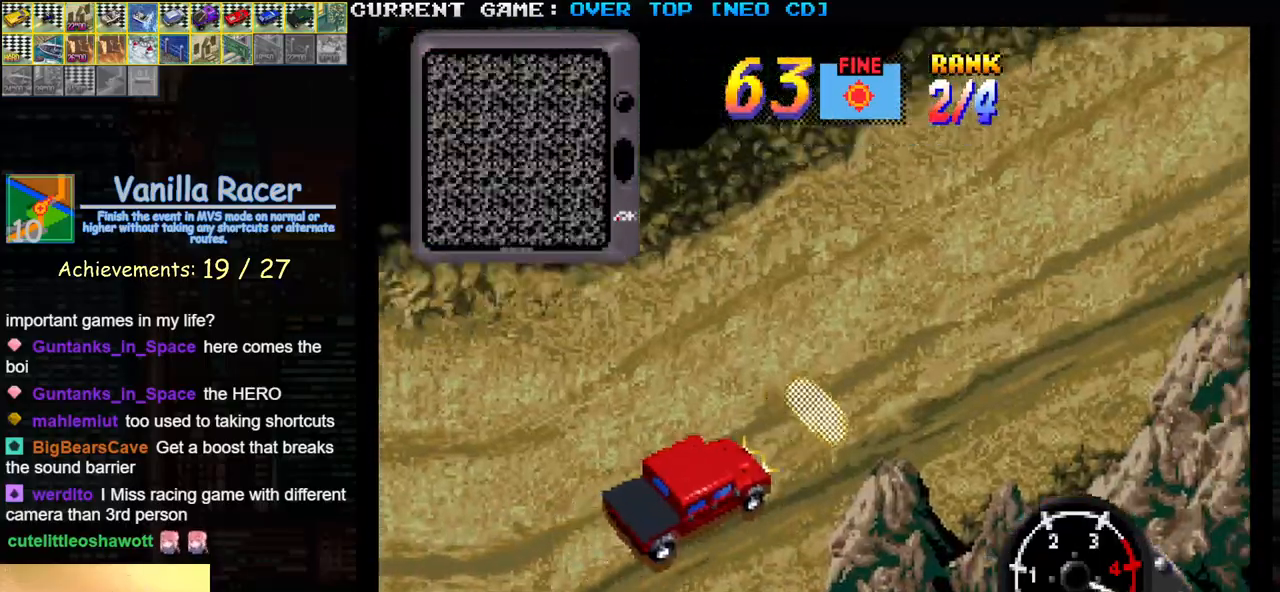
{"buttons": [], "left_stick": "center", "events": [[67, "R1", "up"], [83, "R1", "down"], [117, "R1", "up"], [183, "R1", "down"], [233, "R1", "up"], [267, "R1", "down"], [300, "R1", "up"], [367, "R1", "down"], [417, "R1", "up"], [450, "R1", "down"], [500, "R1", "up"]]}
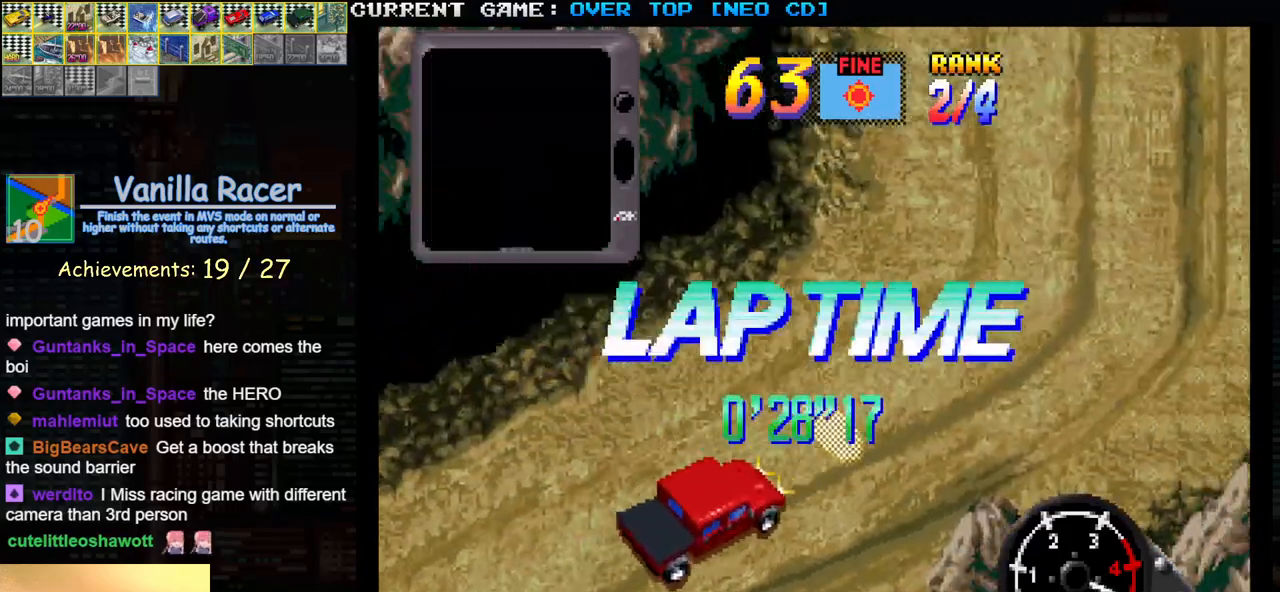
{"buttons": ["R1"], "left_stick": "center", "events": [[67, "R1", "down"], [117, "R1", "up"], [150, "R1", "down"], [167, "R1", "up"], [233, "R1", "down"], [300, "R1", "up"], [317, "R1", "down"], [350, "R1", "up"], [417, "R1", "down"], [467, "R1", "up"], [500, "R1", "down"]]}
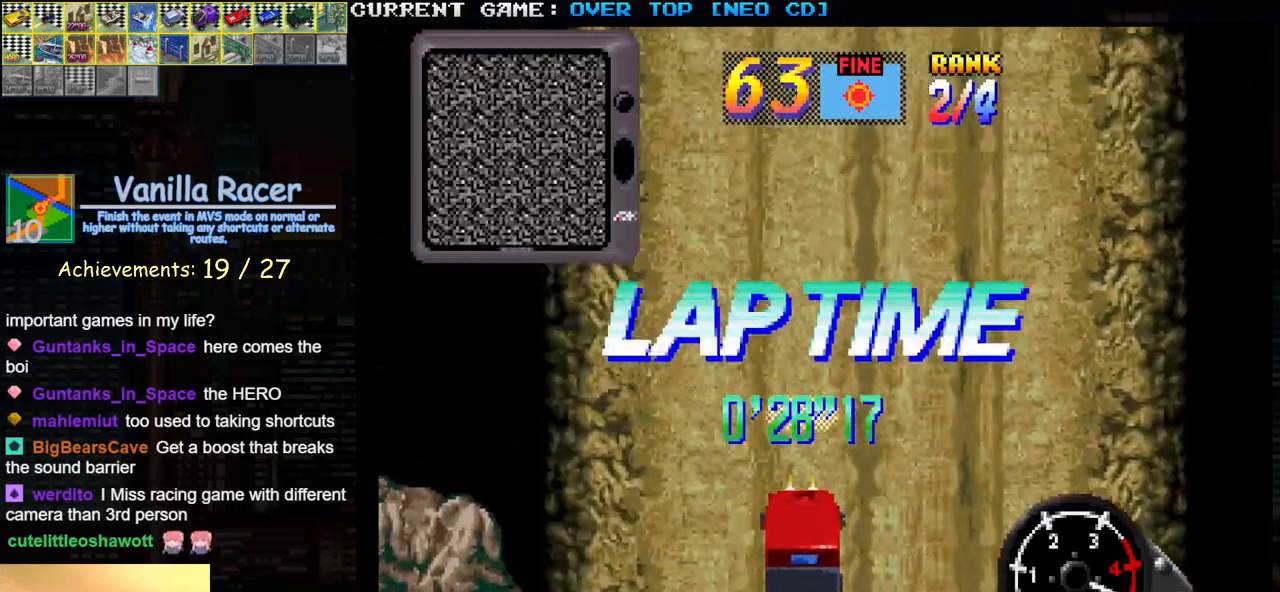
{"buttons": ["R1"], "left_stick": "center", "events": [[50, "R1", "up"], [100, "R1", "down"], [150, "R1", "up"], [183, "R1", "down"], [217, "R1", "up"], [283, "R1", "down"], [333, "R1", "up"], [367, "R1", "down"], [417, "R1", "up"], [483, "R1", "down"]]}
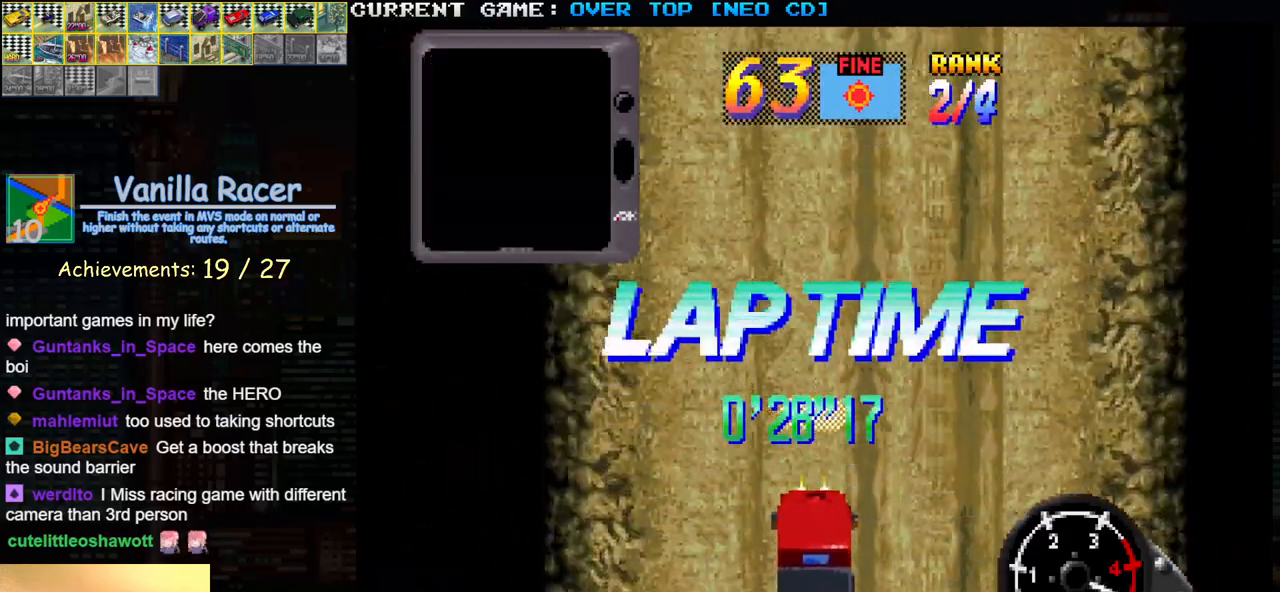
{"buttons": [], "left_stick": "center", "events": [[17, "R1", "up"], [50, "R1", "down"], [100, "R1", "up"], [150, "R1", "down"], [200, "R1", "up"]]}
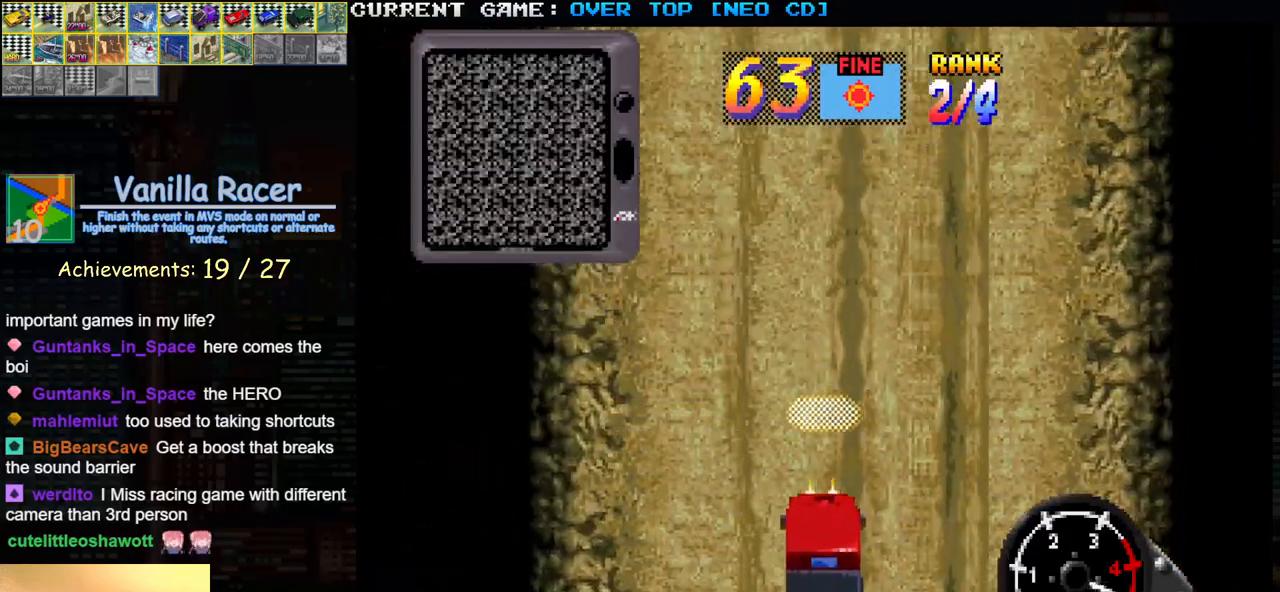
{"buttons": [], "left_stick": "center", "events": [[200, "left_stick", "down"], [283, "left_stick", "center"]]}